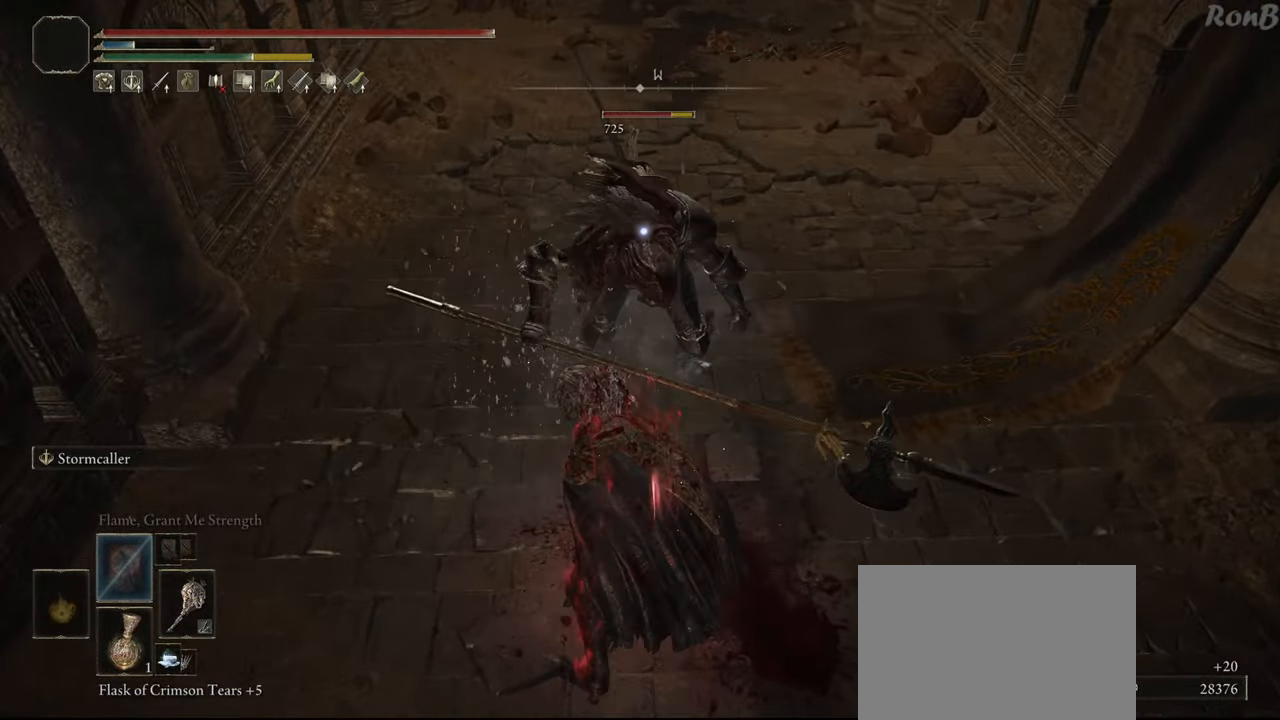
Gameplay with a controller (PlayStation layout); each line is a JSON object with the inputs held at the frame after it. "events" lists button and stick changes between this image and that frame as [ms after this image, input, new state], when the widget could be followed in between.
{"buttons": [], "left_stick": "center", "right_stick": "center", "events": []}
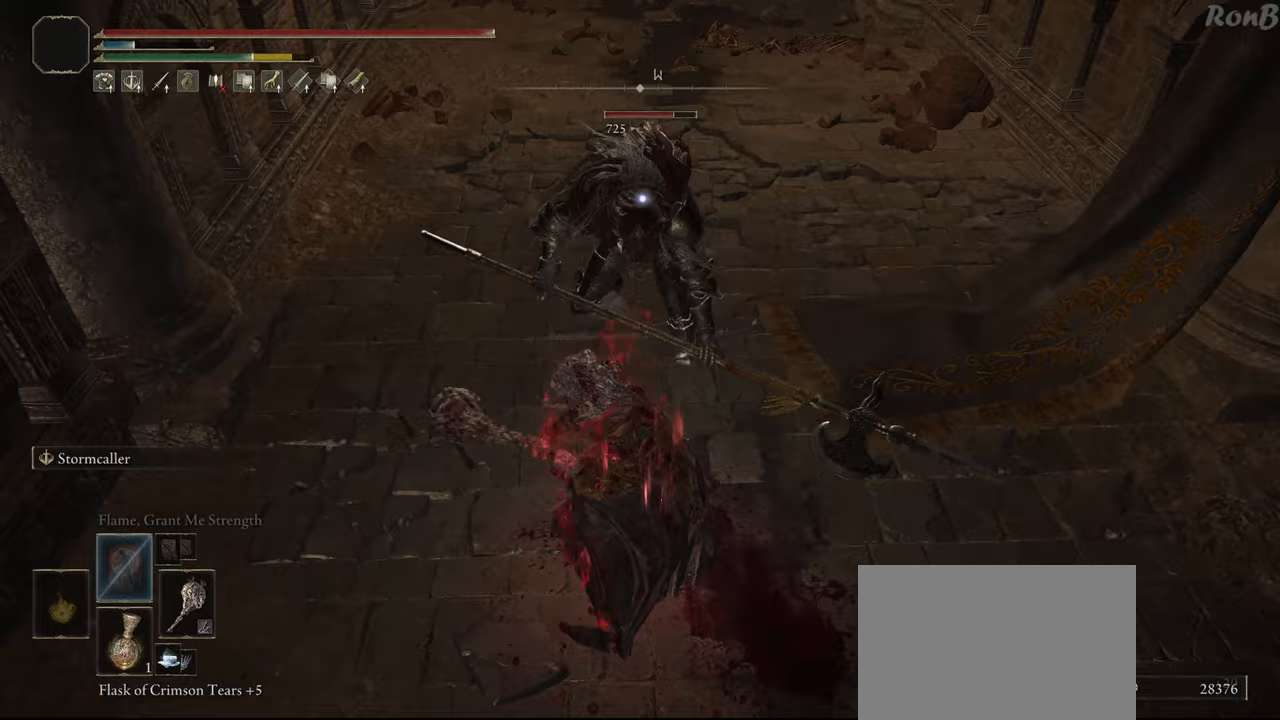
{"buttons": [], "left_stick": "center", "right_stick": "center", "events": []}
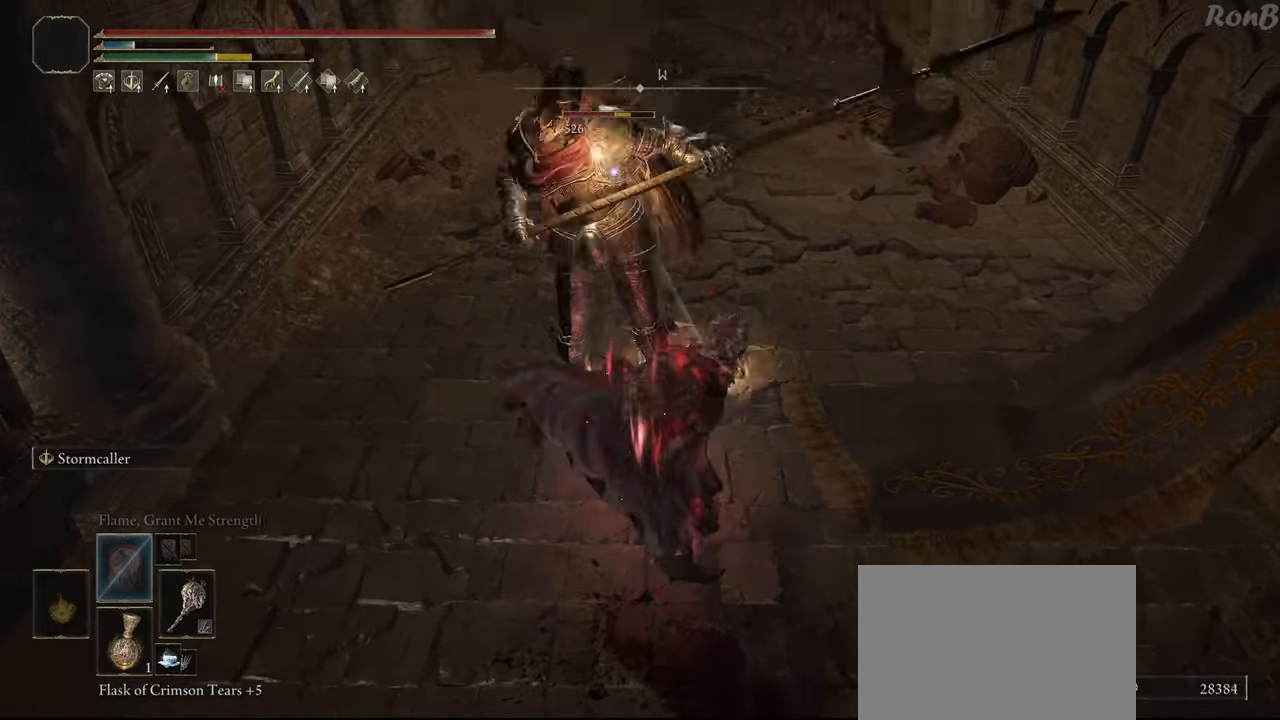
{"buttons": [], "left_stick": "down", "right_stick": "center", "events": [[117, "left_stick", "down"]]}
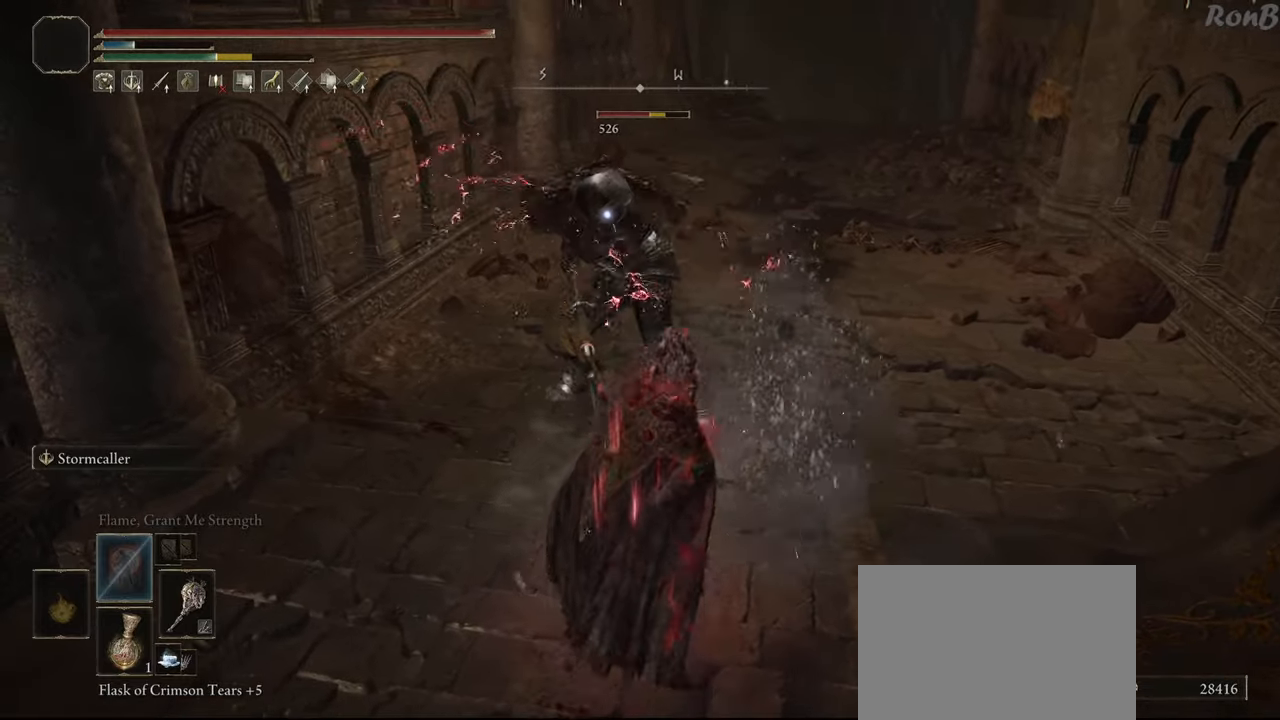
{"buttons": [], "left_stick": "down", "right_stick": "center", "events": []}
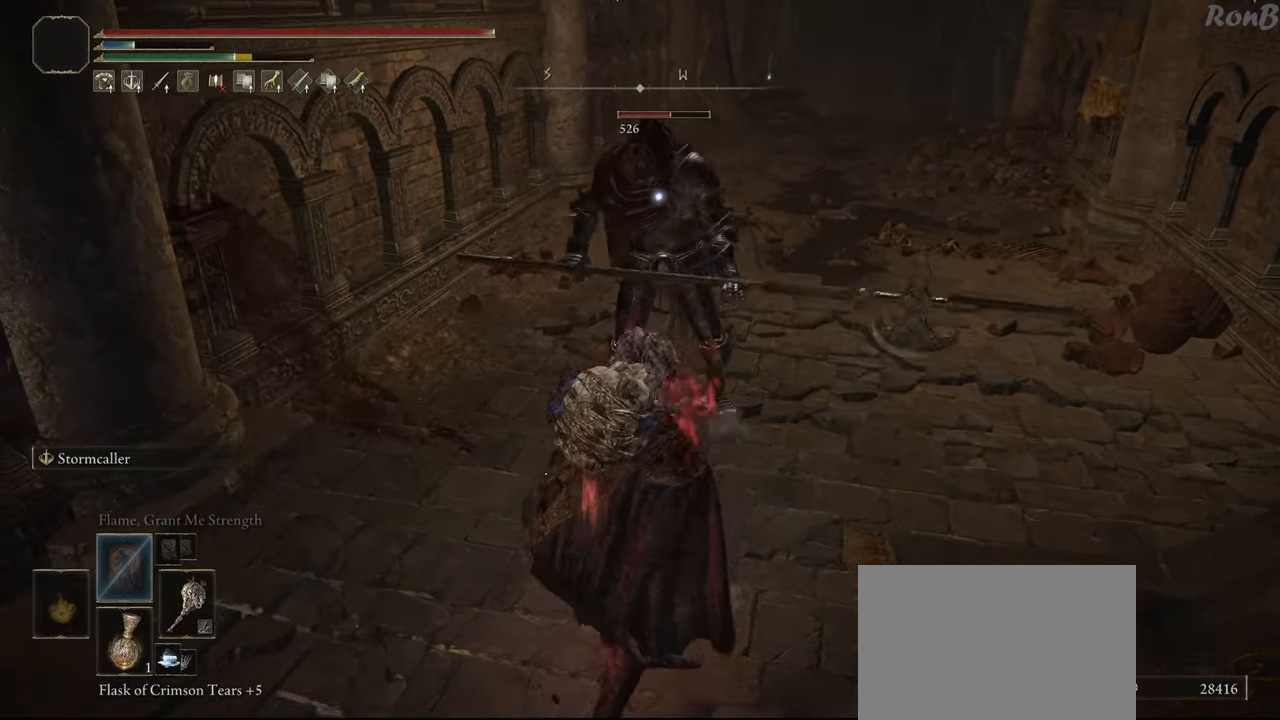
{"buttons": [], "left_stick": "down", "right_stick": "center", "events": []}
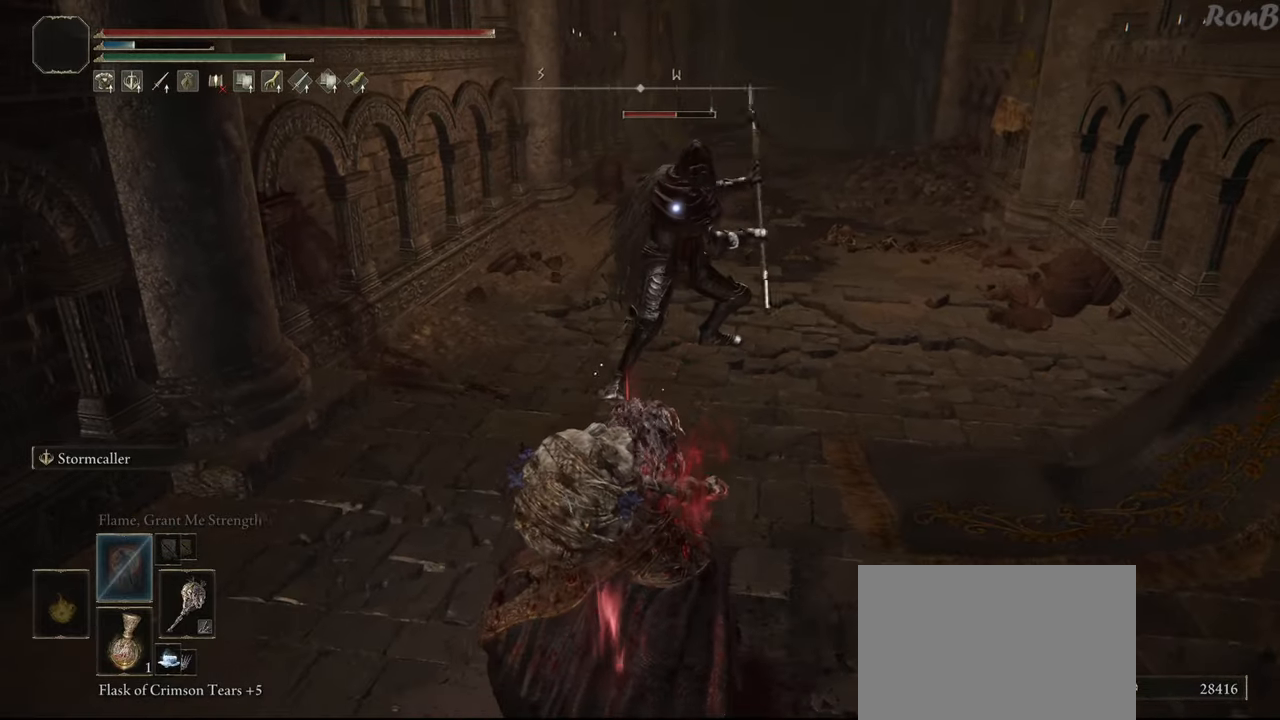
{"buttons": [], "left_stick": "down", "right_stick": "center", "events": []}
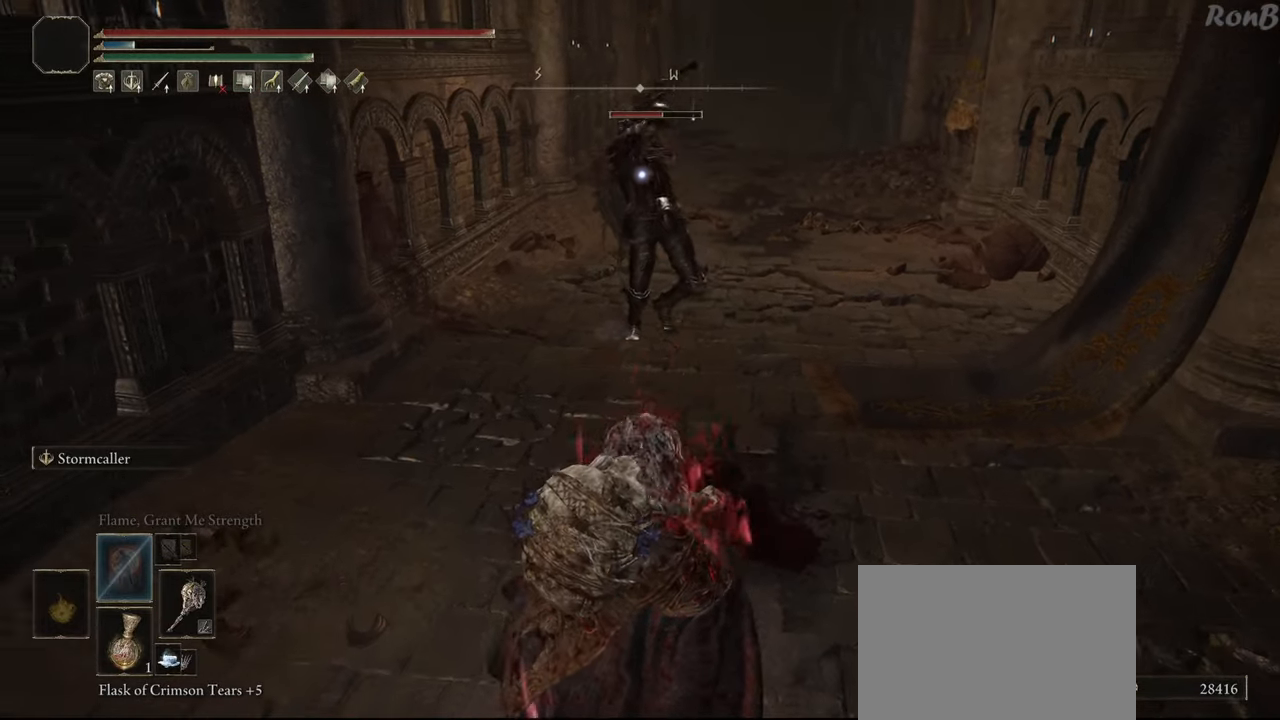
{"buttons": [], "left_stick": "up-right", "right_stick": "center", "events": [[67, "left_stick", "left"], [150, "left_stick", "up"], [167, "R1", "down"], [300, "R1", "up"], [350, "left_stick", "up-right"]]}
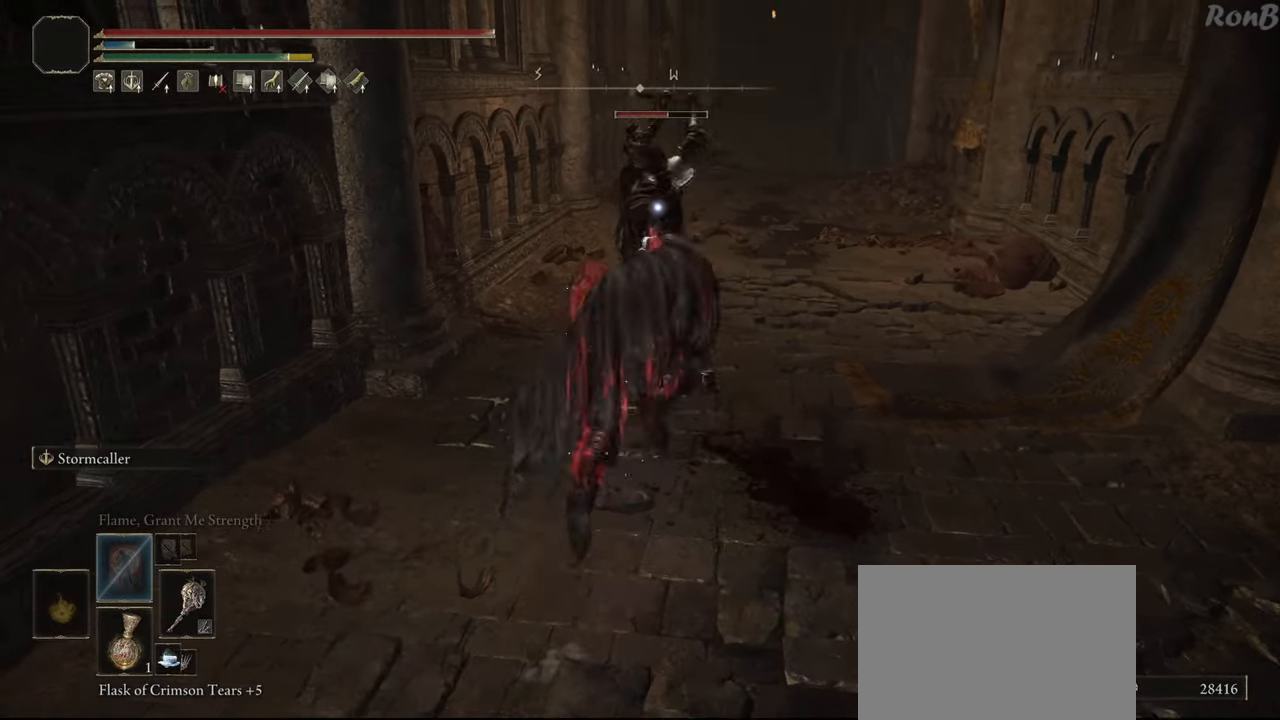
{"buttons": [], "left_stick": "up-left", "right_stick": "center", "events": [[383, "left_stick", "up-left"]]}
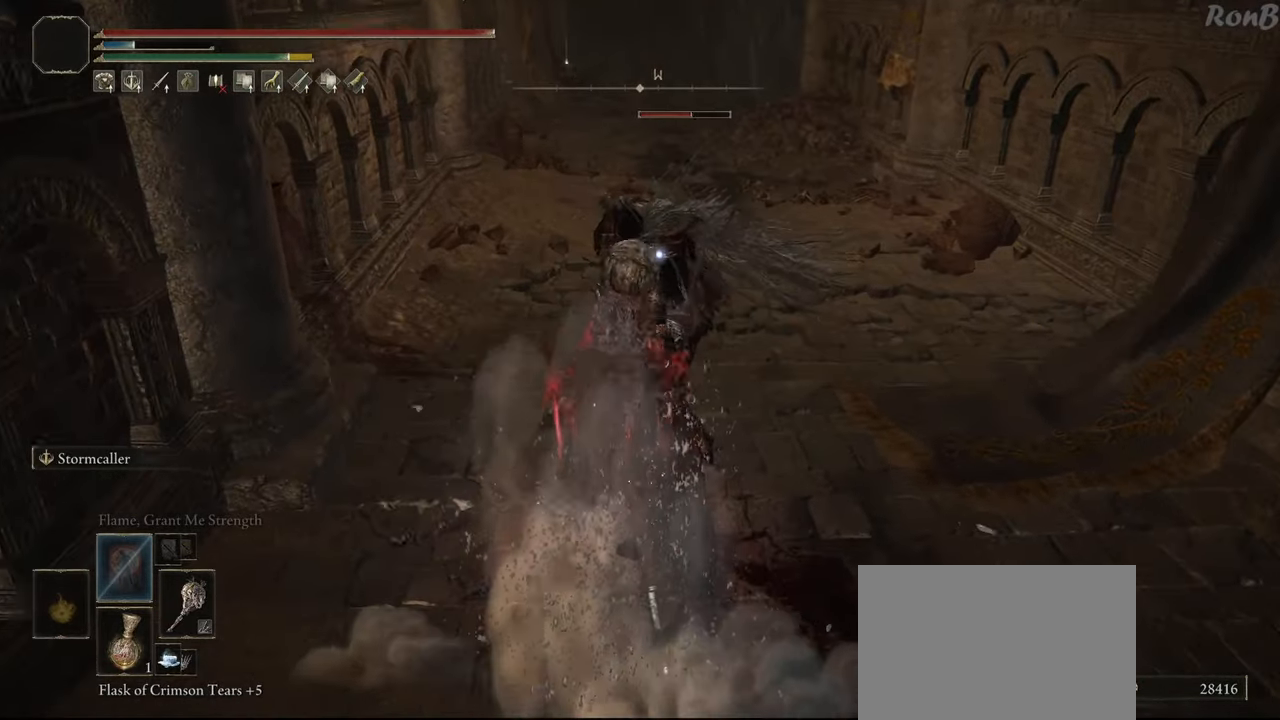
{"buttons": [], "left_stick": "up", "right_stick": "center", "events": [[250, "left_stick", "up"], [317, "R2", "down"], [417, "R2", "up"]]}
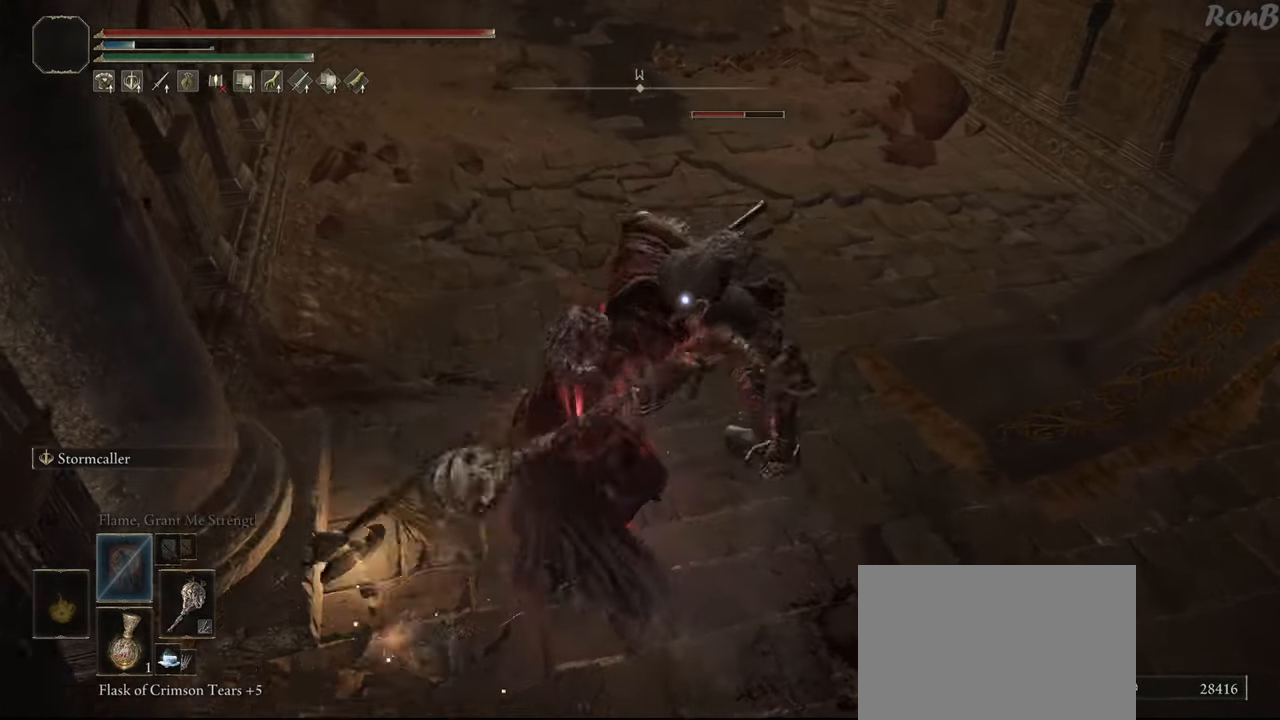
{"buttons": [], "left_stick": "up-right", "right_stick": "center", "events": [[50, "left_stick", "up-right"]]}
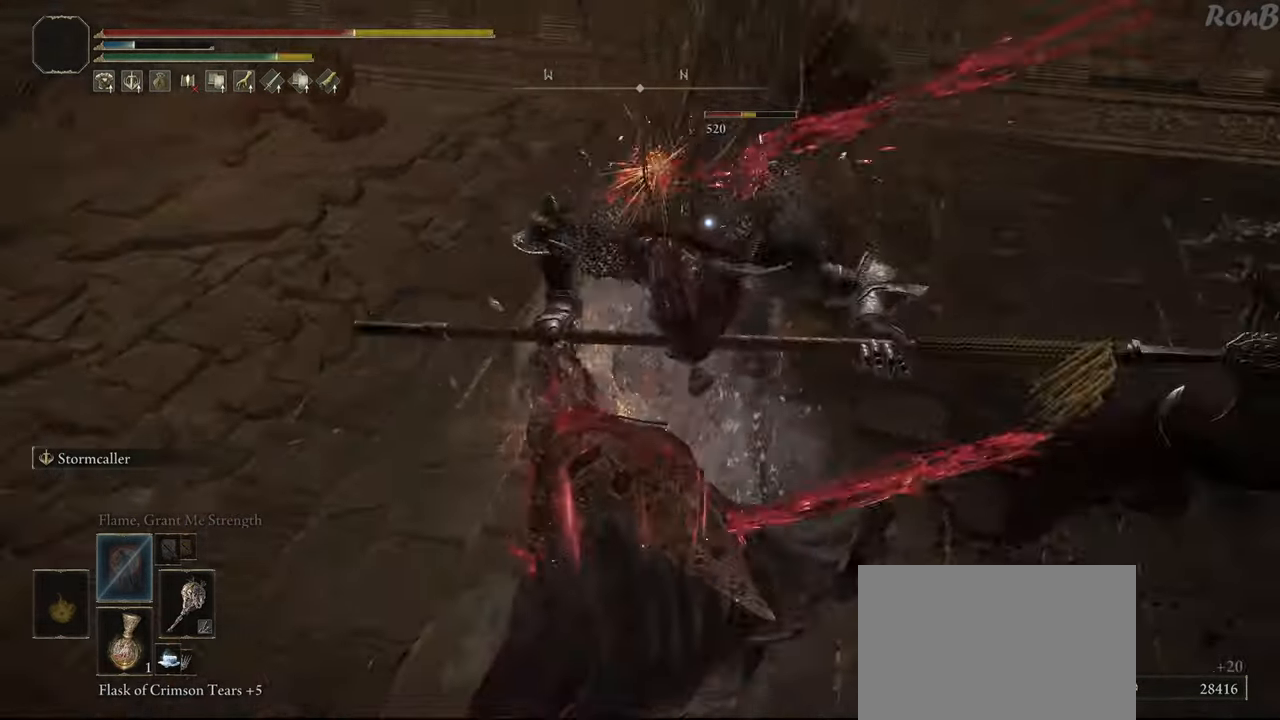
{"buttons": ["R2"], "left_stick": "up", "right_stick": "center", "events": [[150, "left_stick", "up"], [483, "R2", "down"]]}
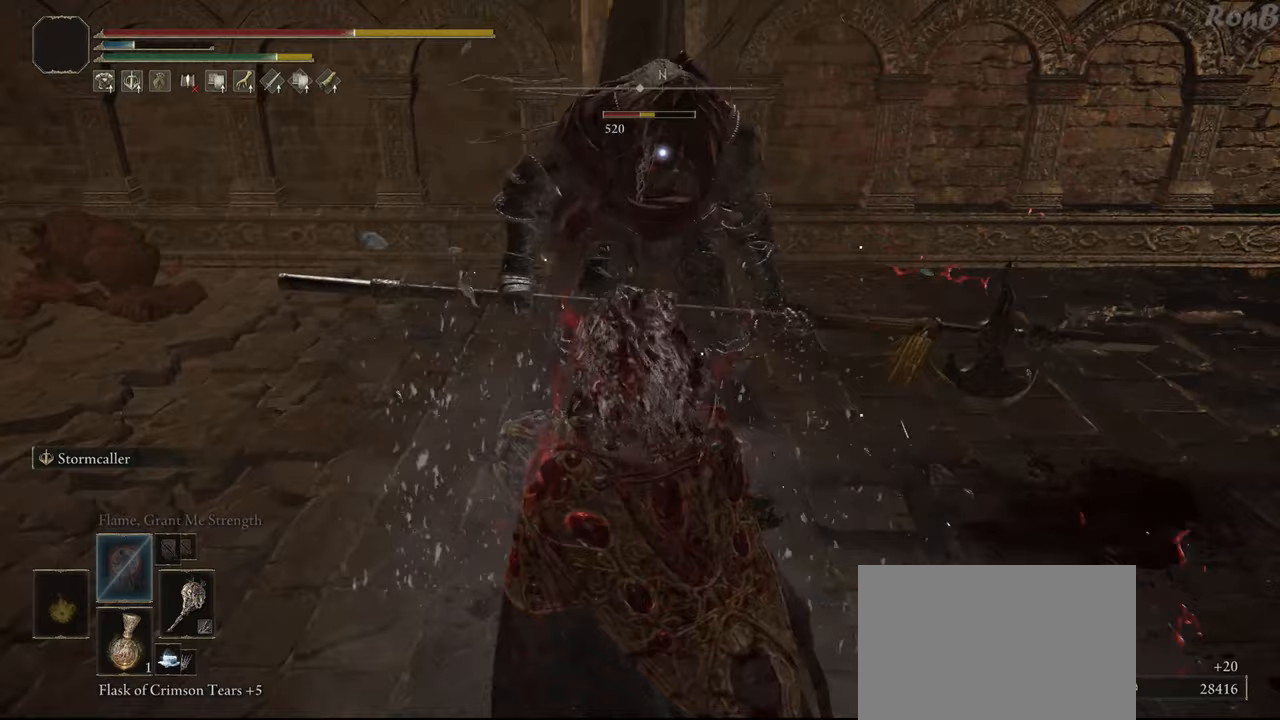
{"buttons": [], "left_stick": "up", "right_stick": "center", "events": [[83, "R2", "up"]]}
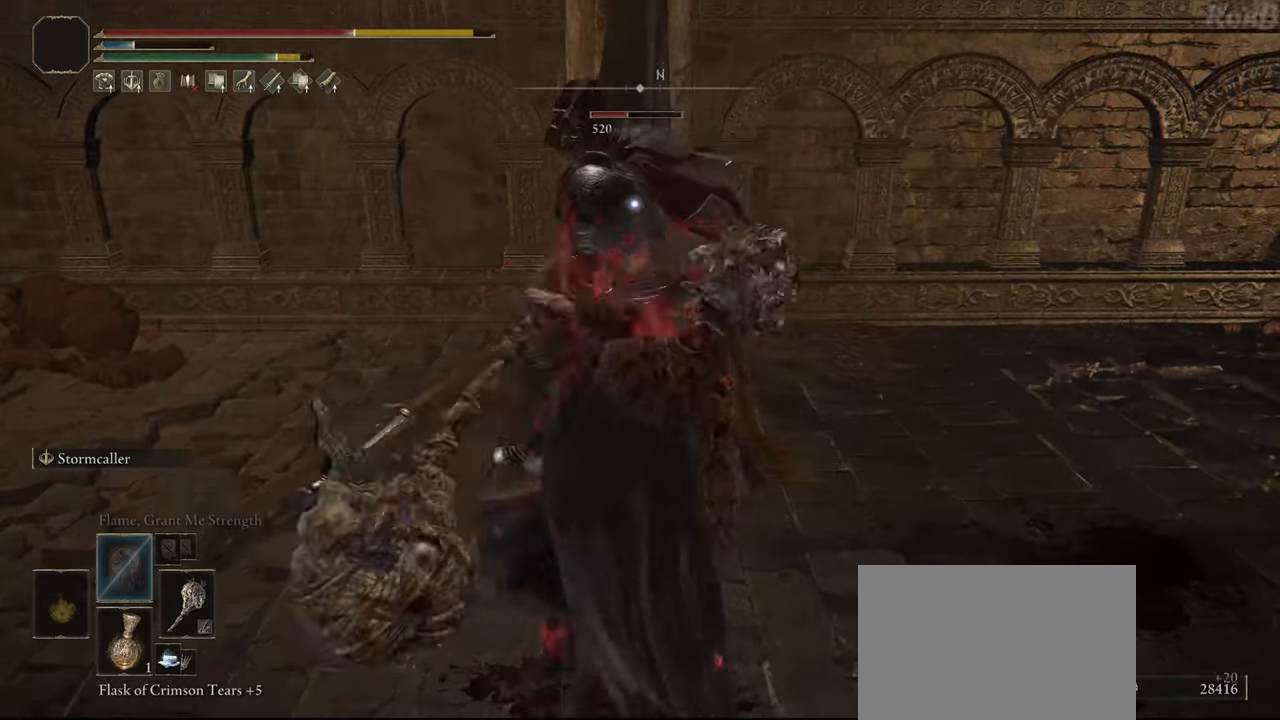
{"buttons": ["R2"], "left_stick": "up", "right_stick": "center", "events": [[417, "R2", "down"]]}
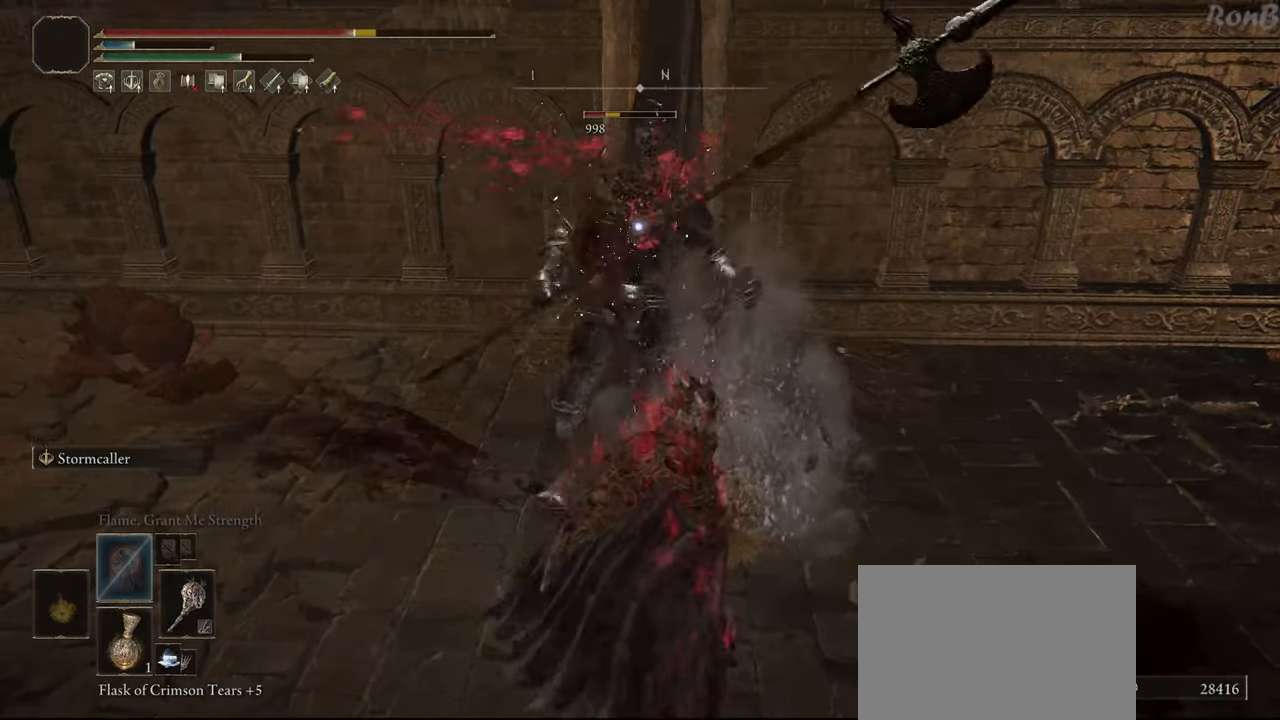
{"buttons": [], "left_stick": "up", "right_stick": "center", "events": [[67, "R2", "up"]]}
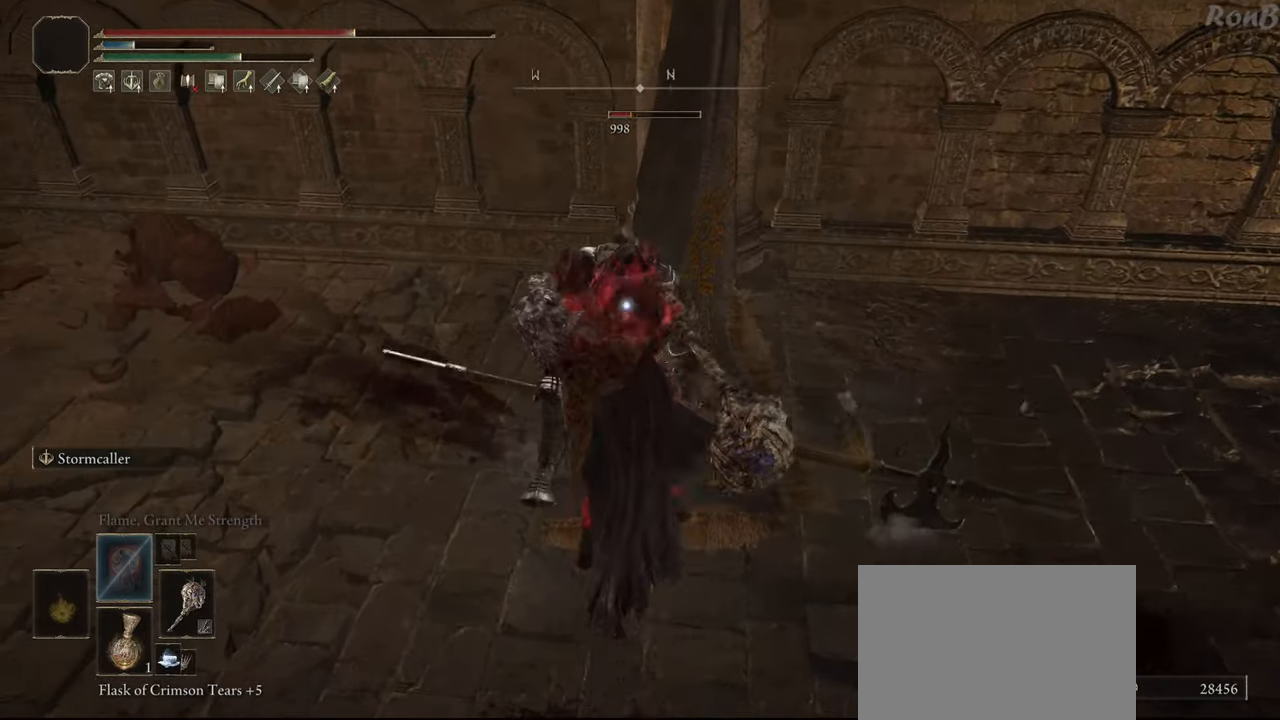
{"buttons": [], "left_stick": "up", "right_stick": "center", "events": []}
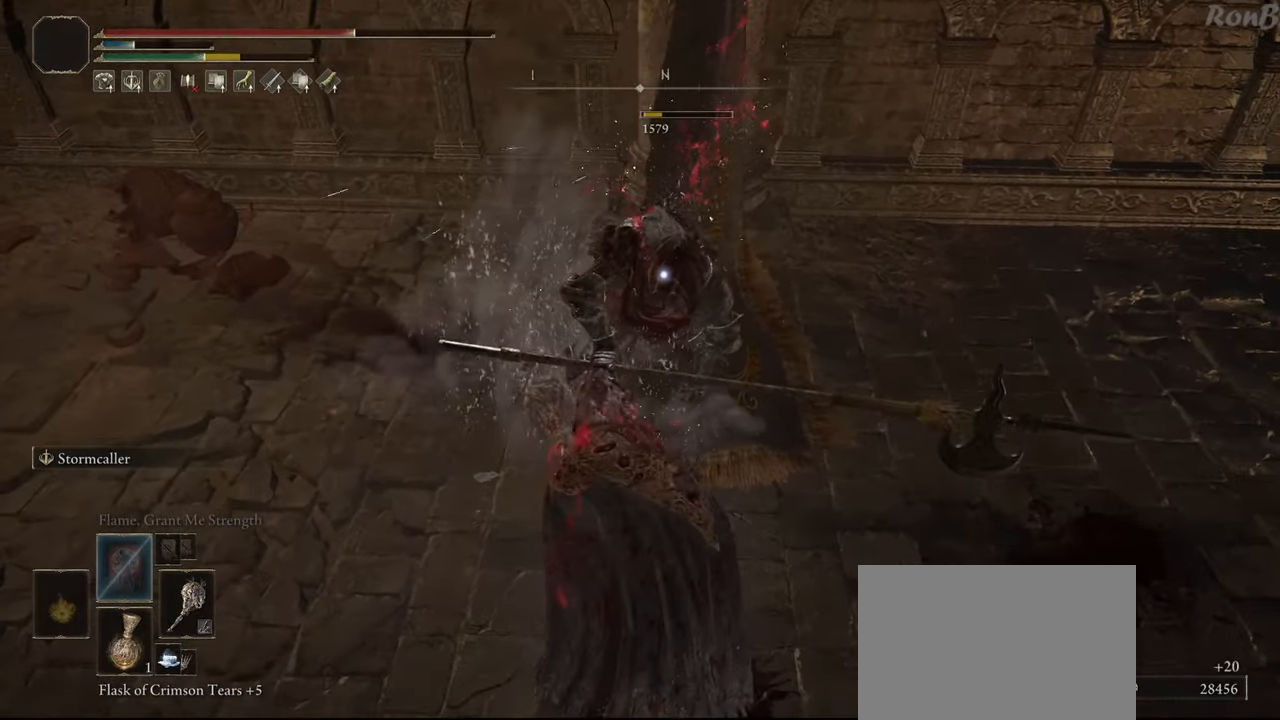
{"buttons": [], "left_stick": "up", "right_stick": "center", "events": [[250, "R2", "down"], [350, "R2", "up"]]}
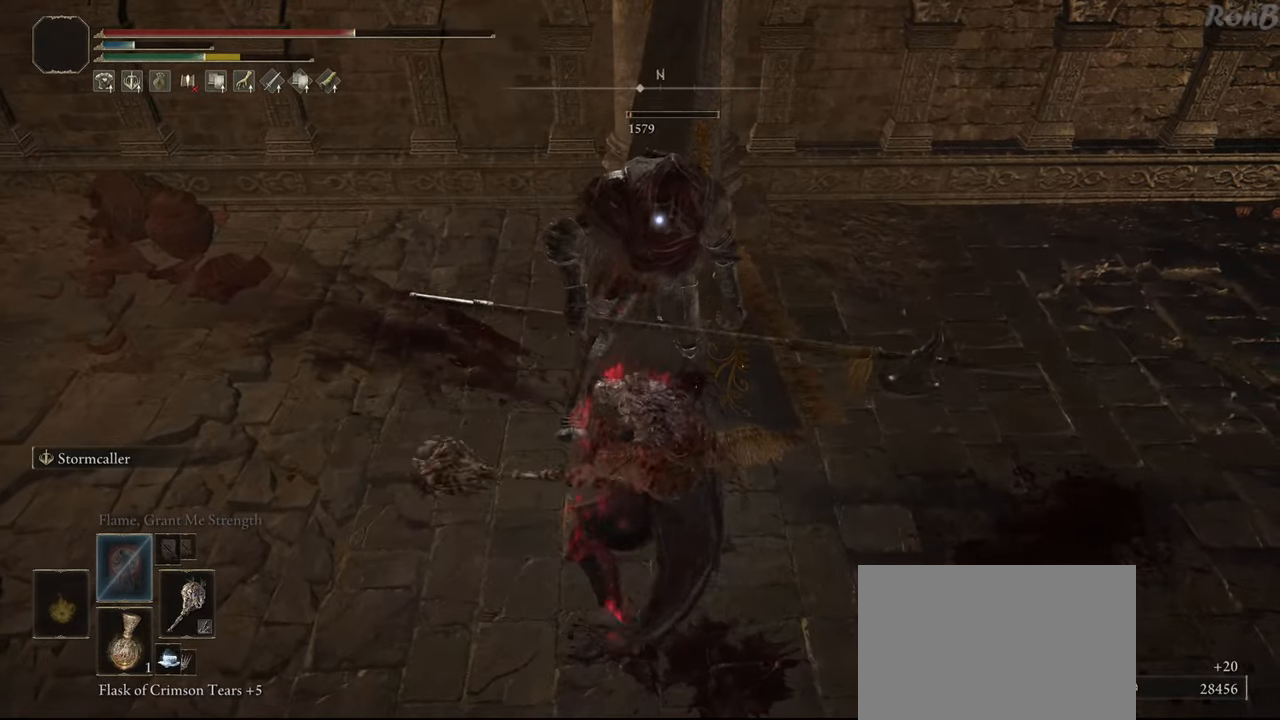
{"buttons": [], "left_stick": "center", "right_stick": "center", "events": [[400, "R3", "down"], [400, "left_stick", "center"], [500, "R3", "up"]]}
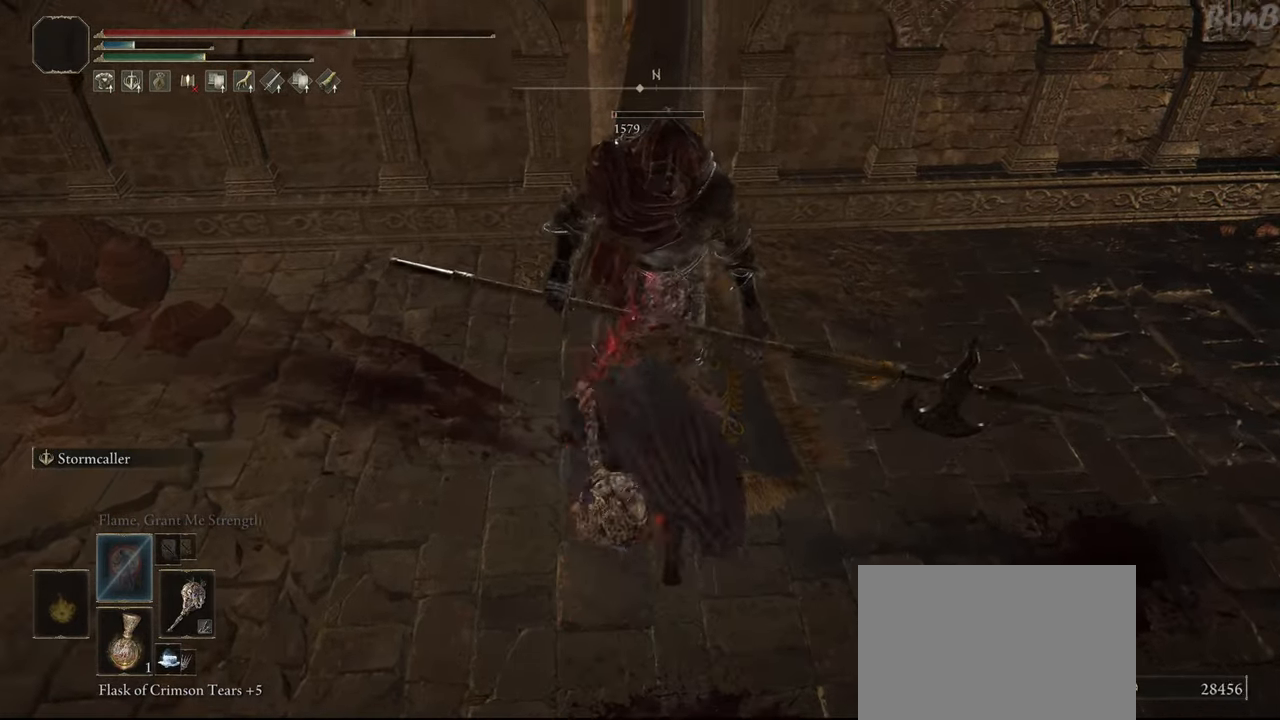
{"buttons": [], "left_stick": "left", "right_stick": "center", "events": [[17, "right_stick", "left"], [267, "left_stick", "down"], [383, "left_stick", "left"], [483, "right_stick", "center"]]}
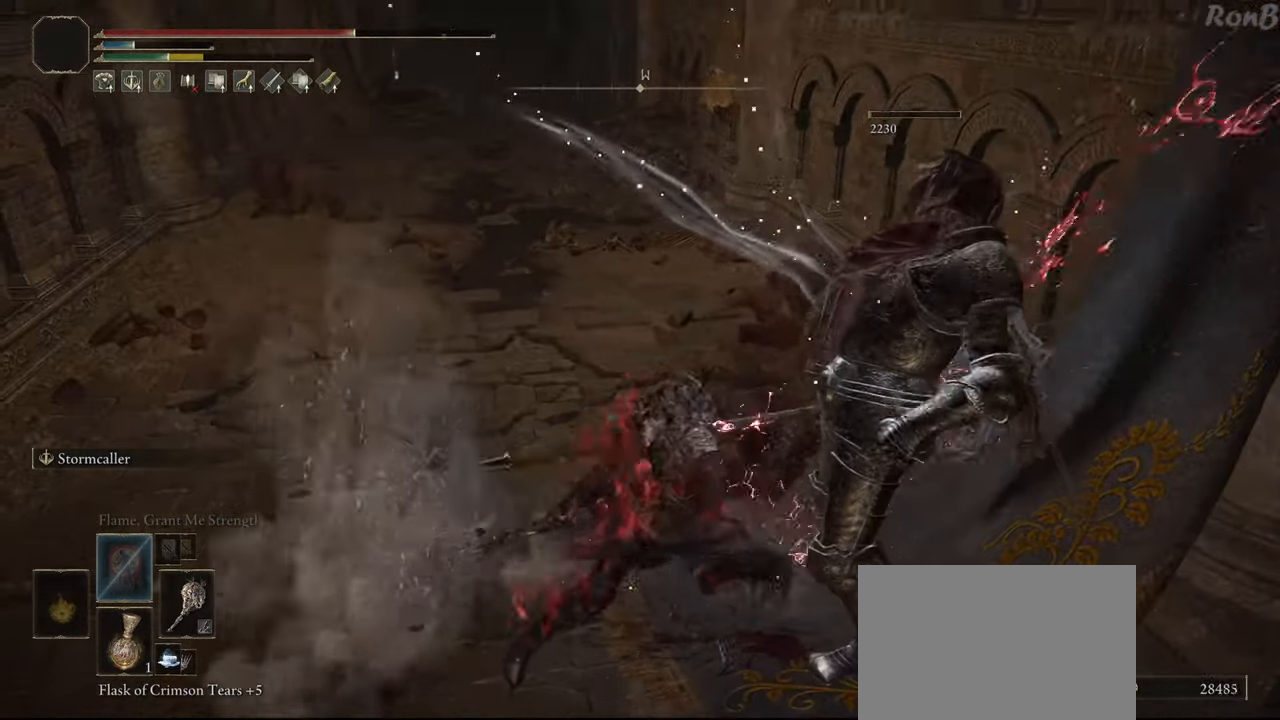
{"buttons": ["TRIANGLE"], "left_stick": "right", "right_stick": "center", "events": [[17, "left_stick", "center"], [233, "left_stick", "right"], [483, "TRIANGLE", "down"]]}
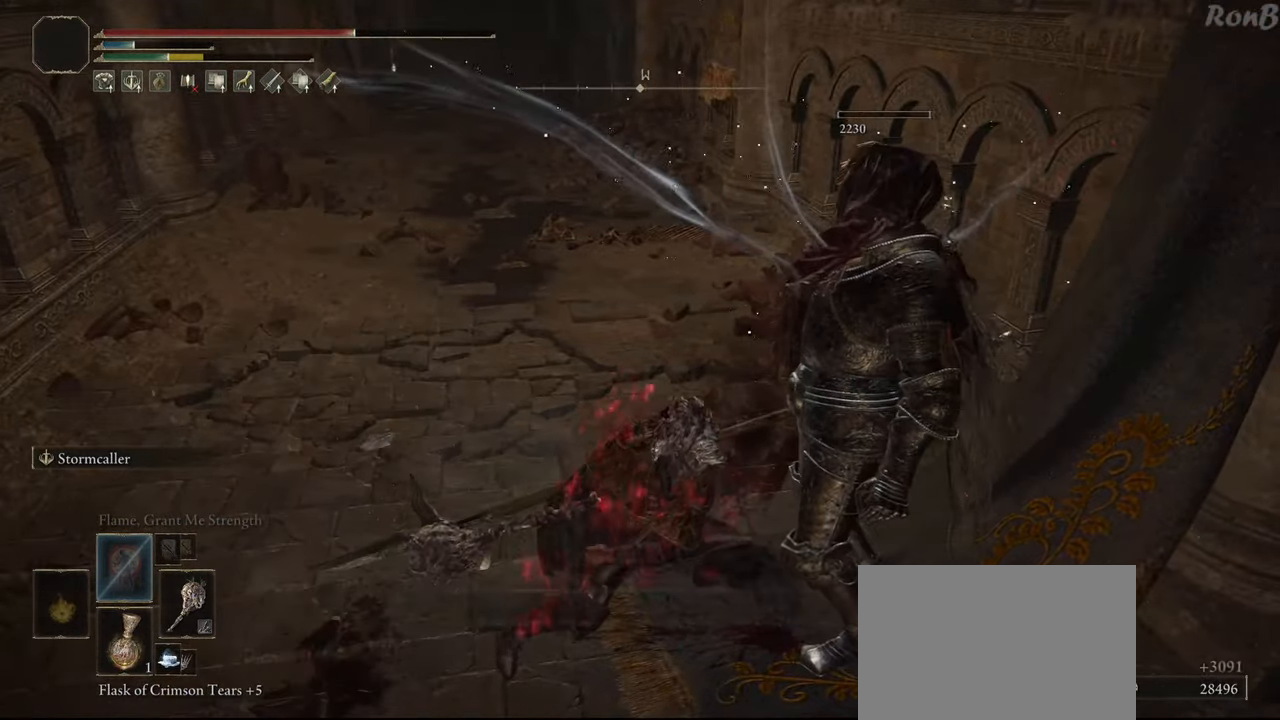
{"buttons": ["TRIANGLE"], "left_stick": "down-right", "right_stick": "center", "events": [[67, "TRIANGLE", "up"], [133, "left_stick", "down-right"], [150, "TRIANGLE", "down"], [233, "TRIANGLE", "up"], [317, "TRIANGLE", "down"], [400, "TRIANGLE", "up"], [483, "TRIANGLE", "down"]]}
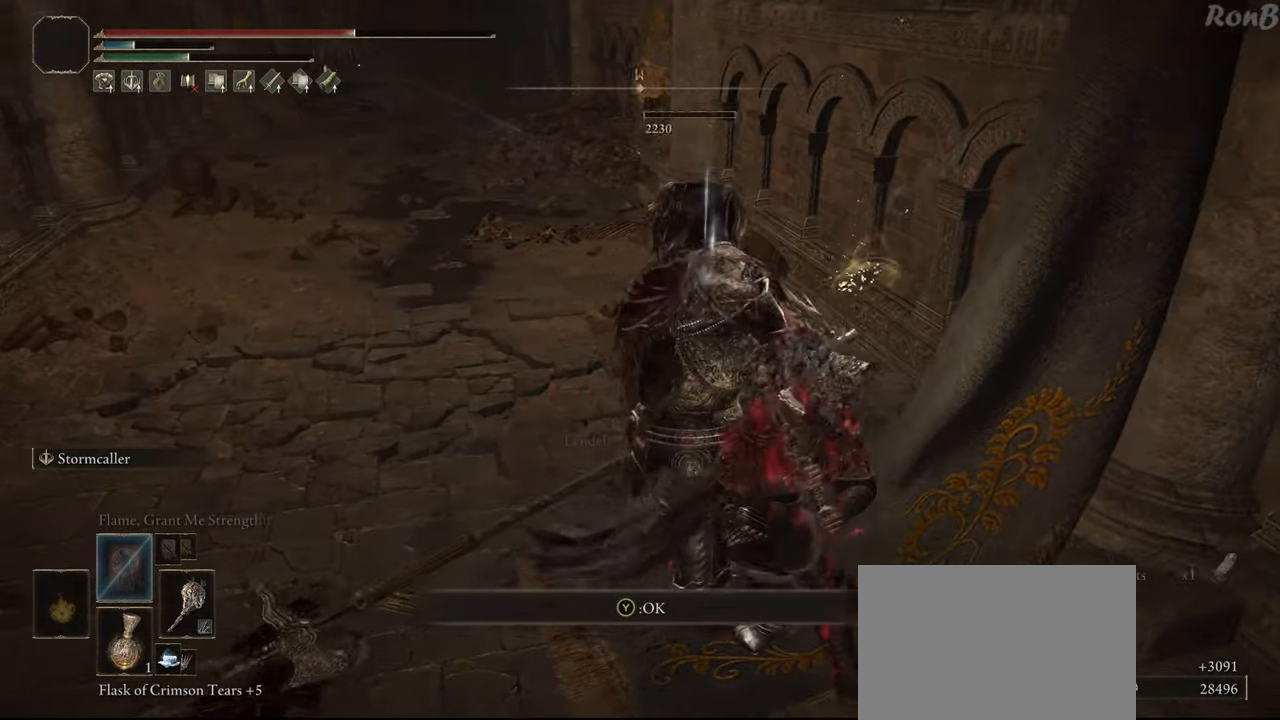
{"buttons": [], "left_stick": "up-left", "right_stick": "up-left", "events": [[67, "TRIANGLE", "up"], [100, "left_stick", "down-left"], [117, "TRIANGLE", "down"], [183, "left_stick", "left"], [217, "TRIANGLE", "up"], [283, "left_stick", "up-left"], [483, "right_stick", "up-left"]]}
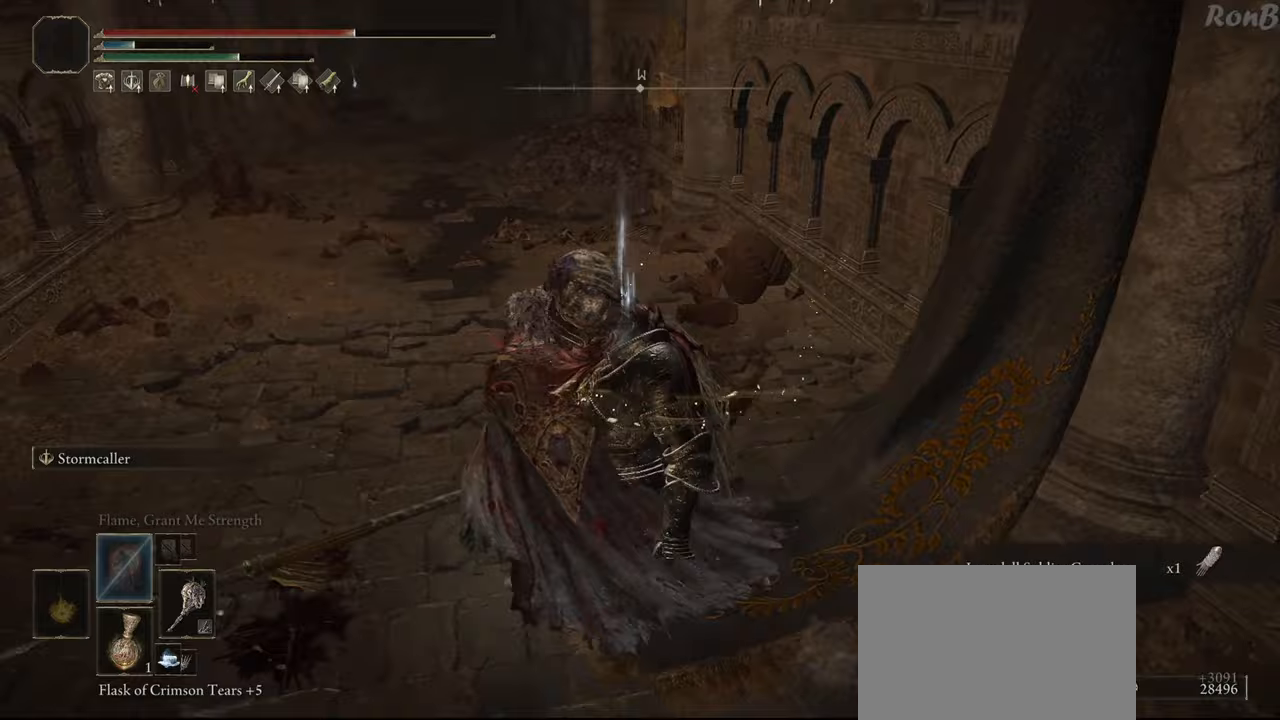
{"buttons": ["L1", "R1"], "left_stick": "up", "right_stick": "center", "events": [[17, "R1", "down"], [67, "left_stick", "up"], [183, "right_stick", "center"], [217, "L1", "down"]]}
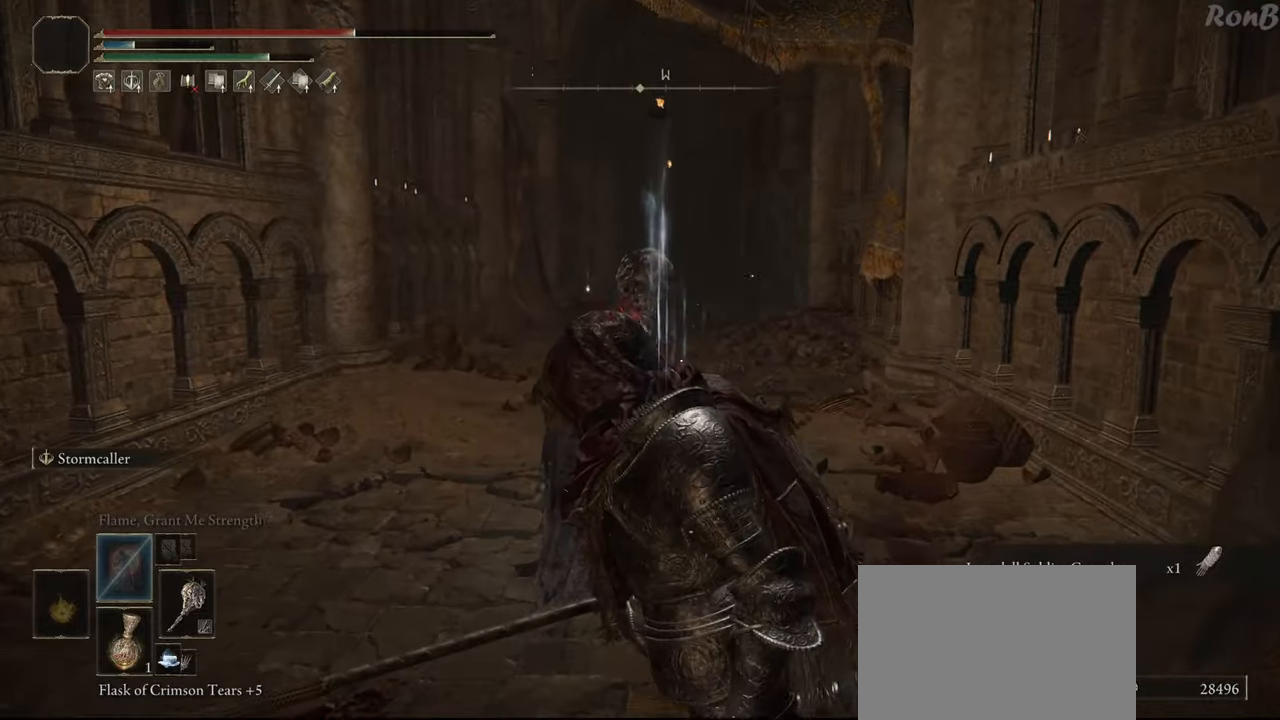
{"buttons": ["R1"], "left_stick": "up", "right_stick": "center", "events": [[17, "L1", "up"]]}
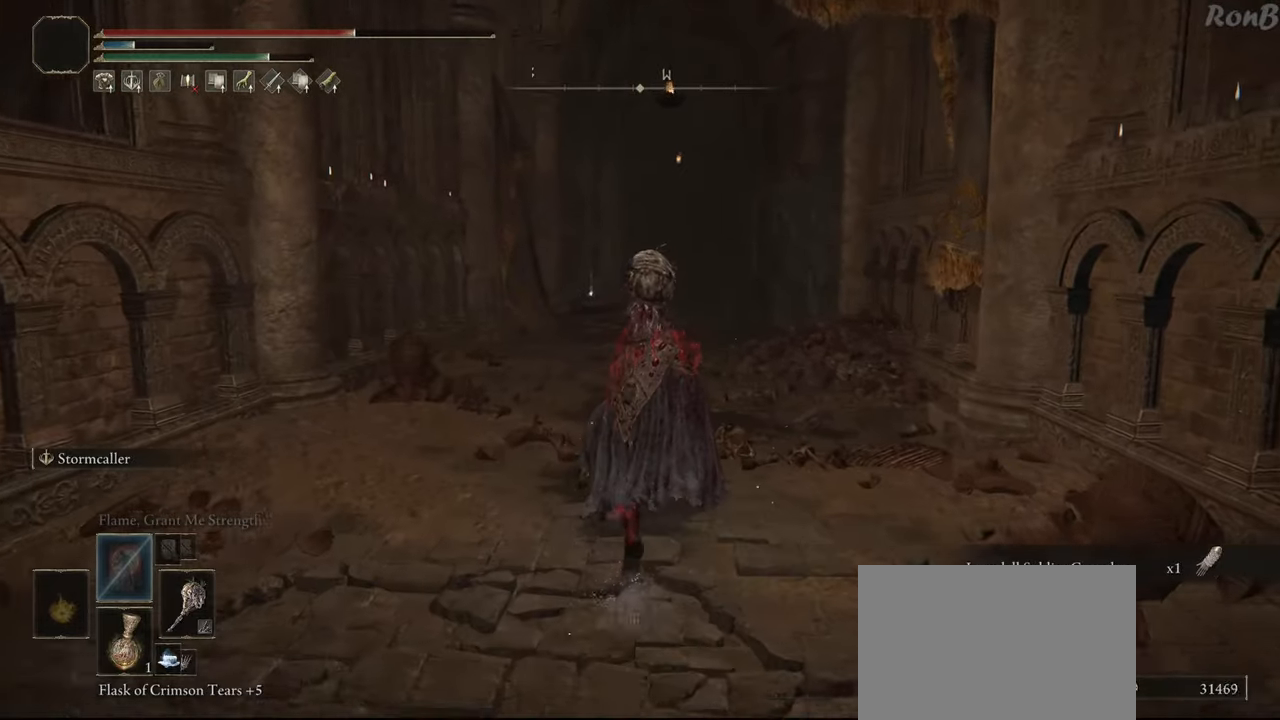
{"buttons": ["R1"], "left_stick": "up", "right_stick": "center", "events": [[183, "right_stick", "down"], [367, "right_stick", "center"]]}
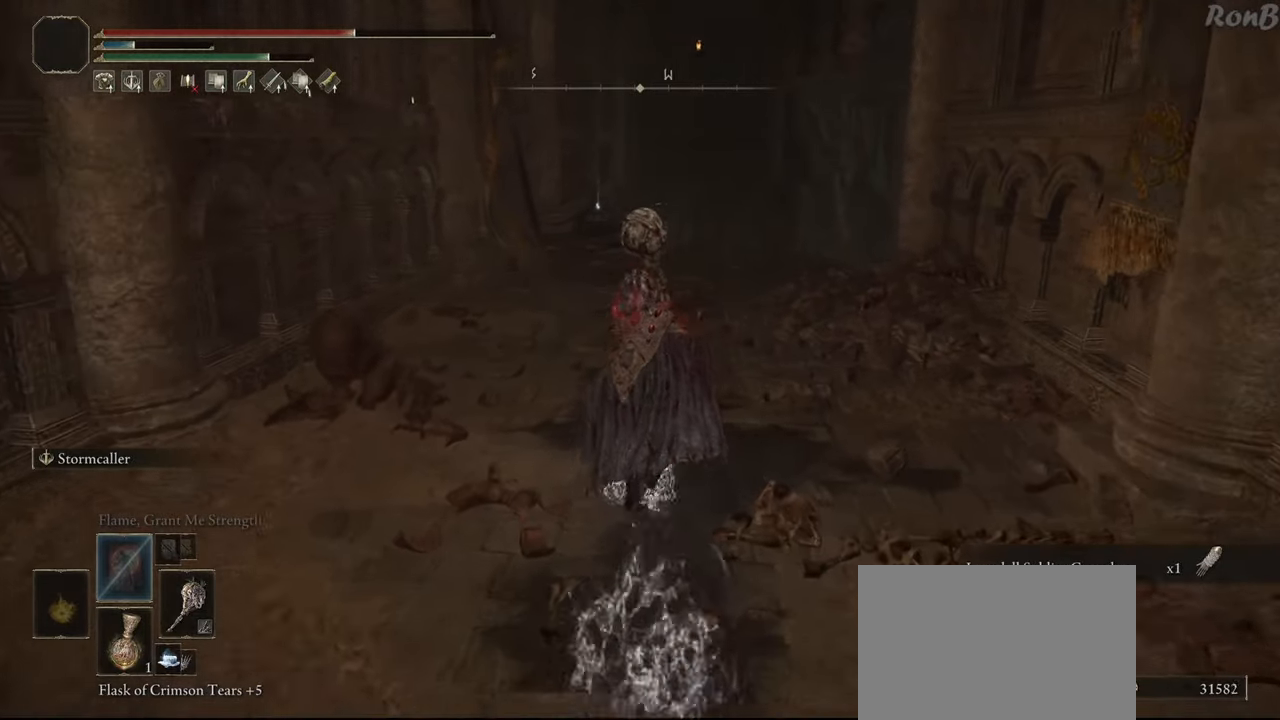
{"buttons": ["R1"], "left_stick": "up", "right_stick": "center", "events": []}
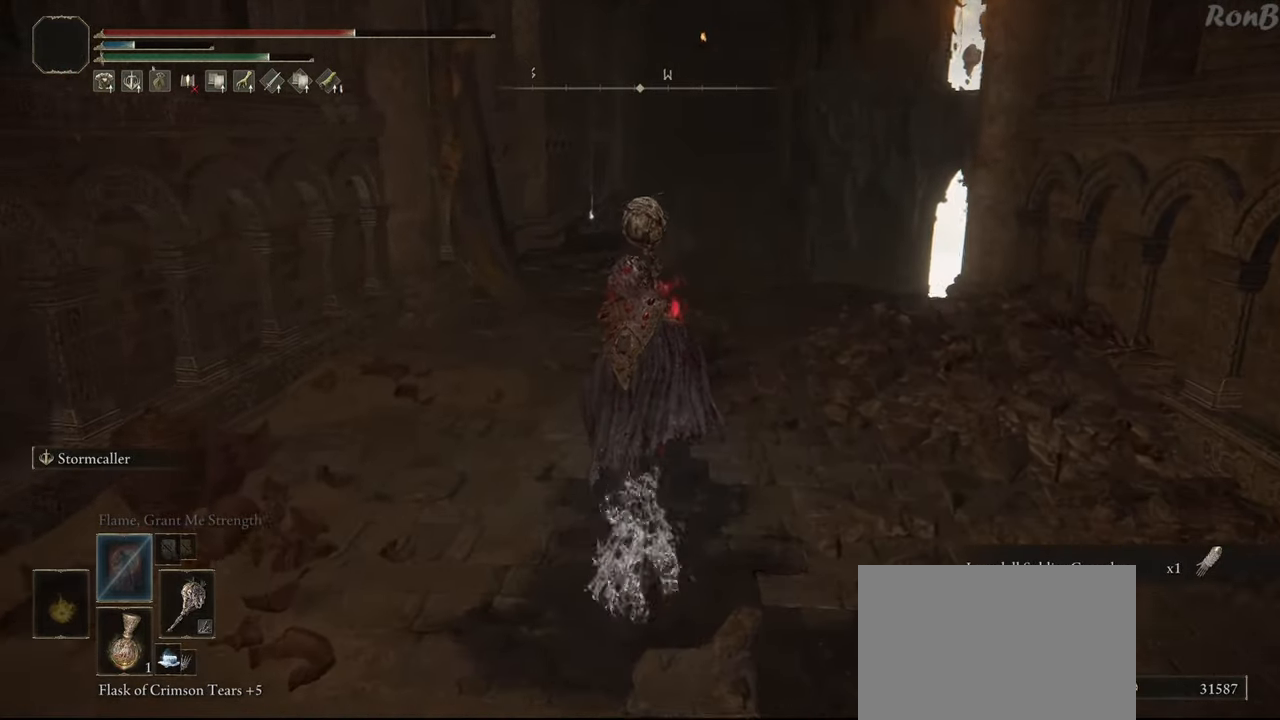
{"buttons": ["R1"], "left_stick": "up", "right_stick": "down", "events": [[350, "right_stick", "down"]]}
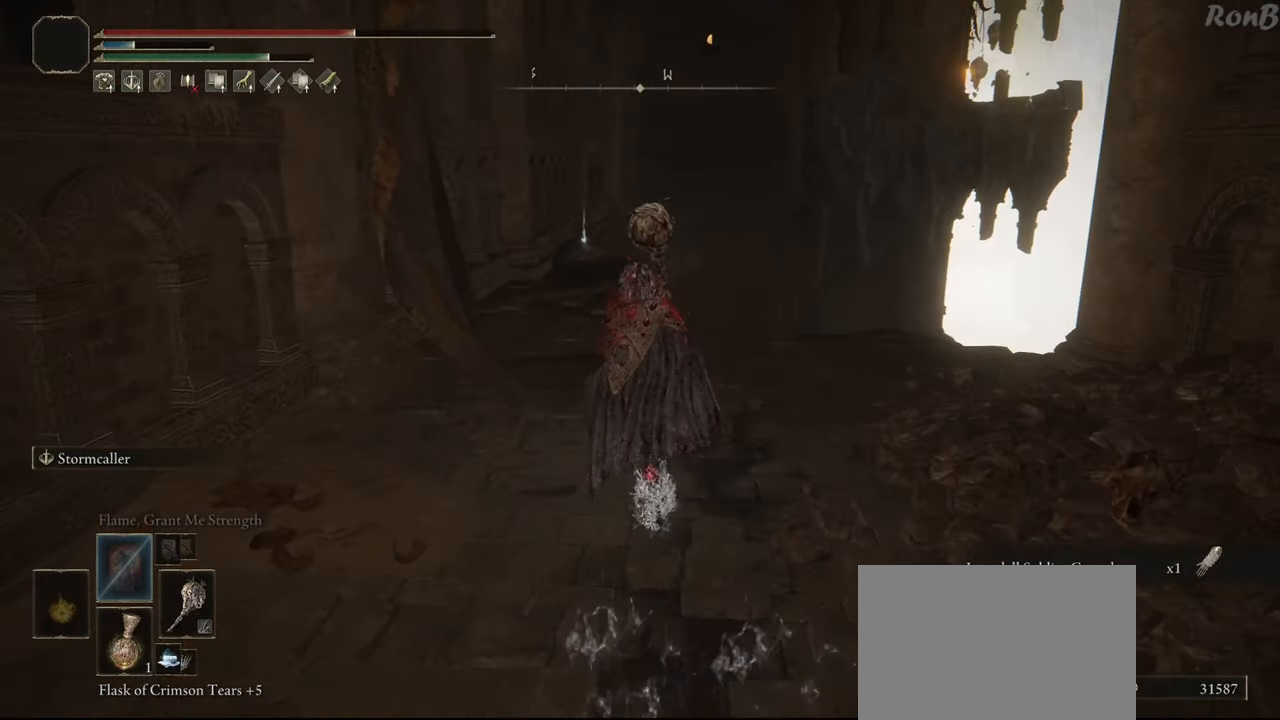
{"buttons": ["R1"], "left_stick": "up", "right_stick": "down", "events": []}
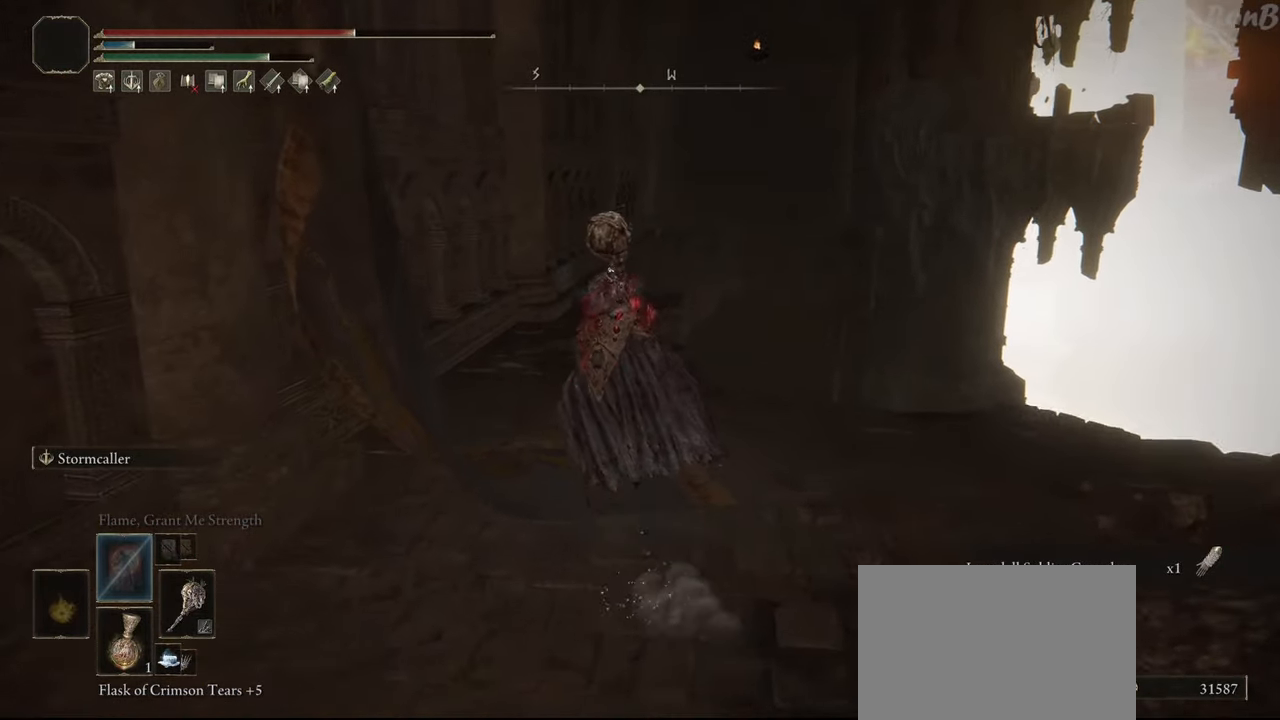
{"buttons": ["R1"], "left_stick": "up", "right_stick": "down", "events": []}
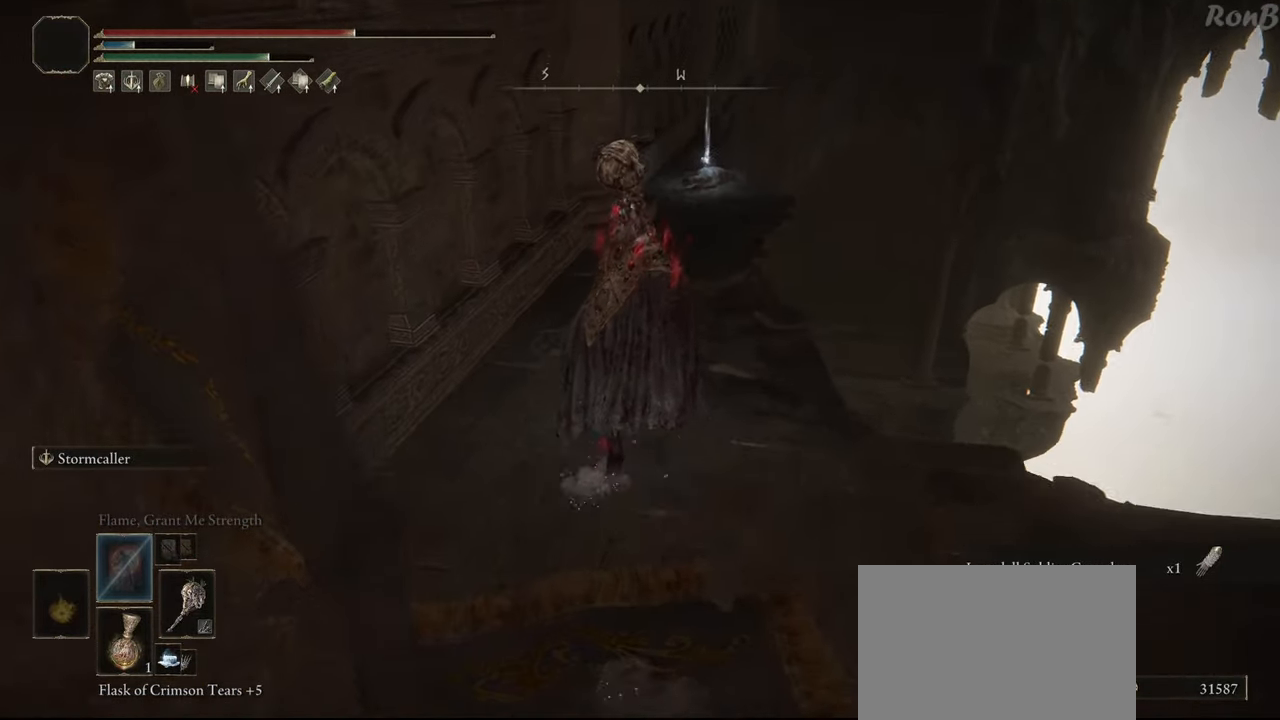
{"buttons": [], "left_stick": "up", "right_stick": "center", "events": [[350, "R1", "up"], [383, "right_stick", "center"]]}